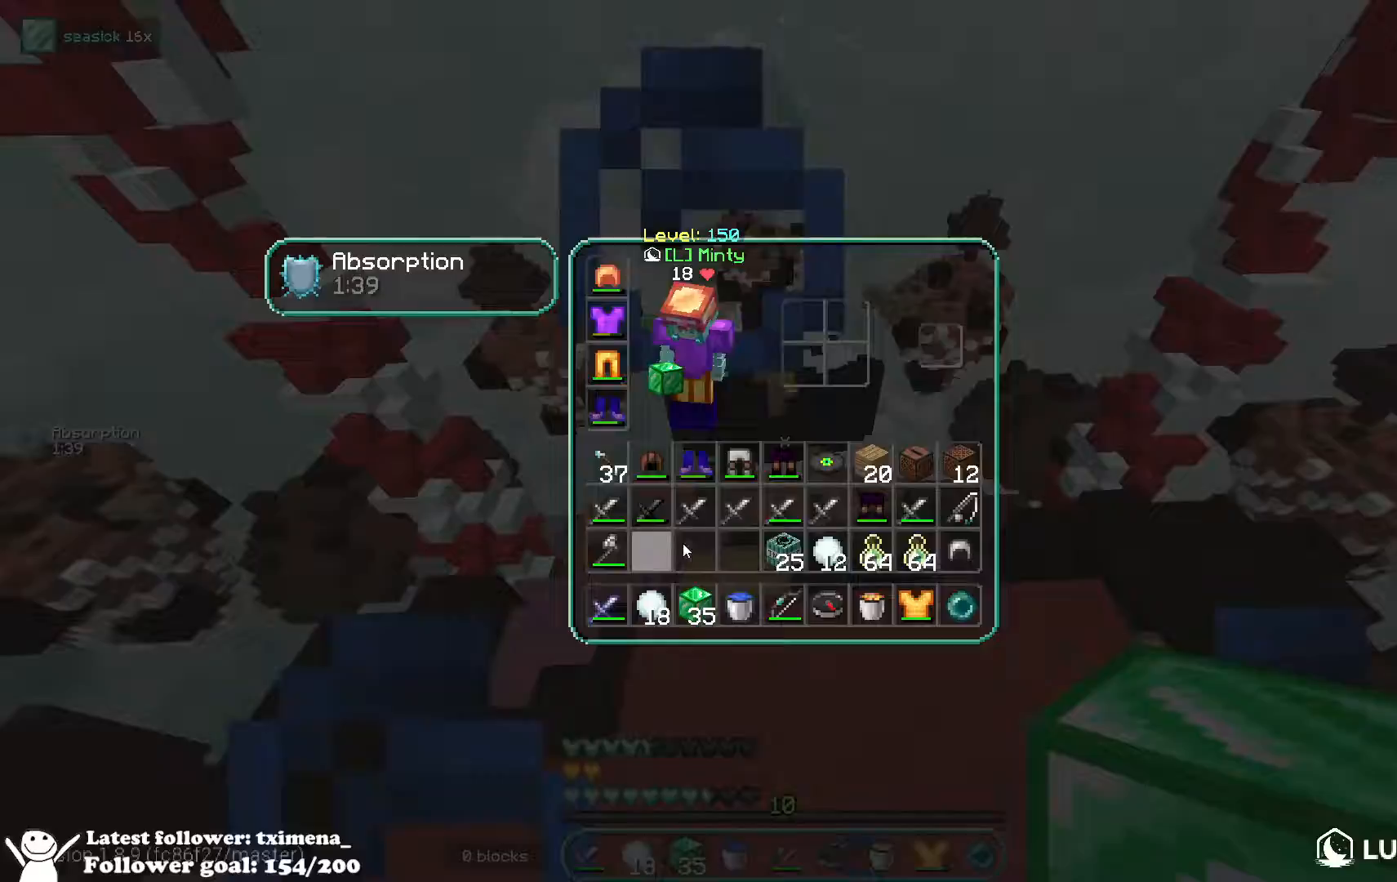
Gameplay with keyboard and mouse; each line is a JSON object with the keys and mouse buttons held at the frame after it. "events" lists presses ("down") and releases ("up") of "a", "d", "s", "space", "w", "mouse_left" and "mouse_right" between this image and that frame as [ms after this image, input, new state], when the widget could be followed in between. "mouse_left", "mouse_right" = the "left", "right" buttons of the "mouse" list. No other keys are recorded. Fast repeated clicks can show as one long hold. Mouse movement is not recorded.
{"keys": [], "mouse": [], "events": [[150, "w", "down"], [200, "a", "down"], [283, "w", "up"], [333, "a", "up"]]}
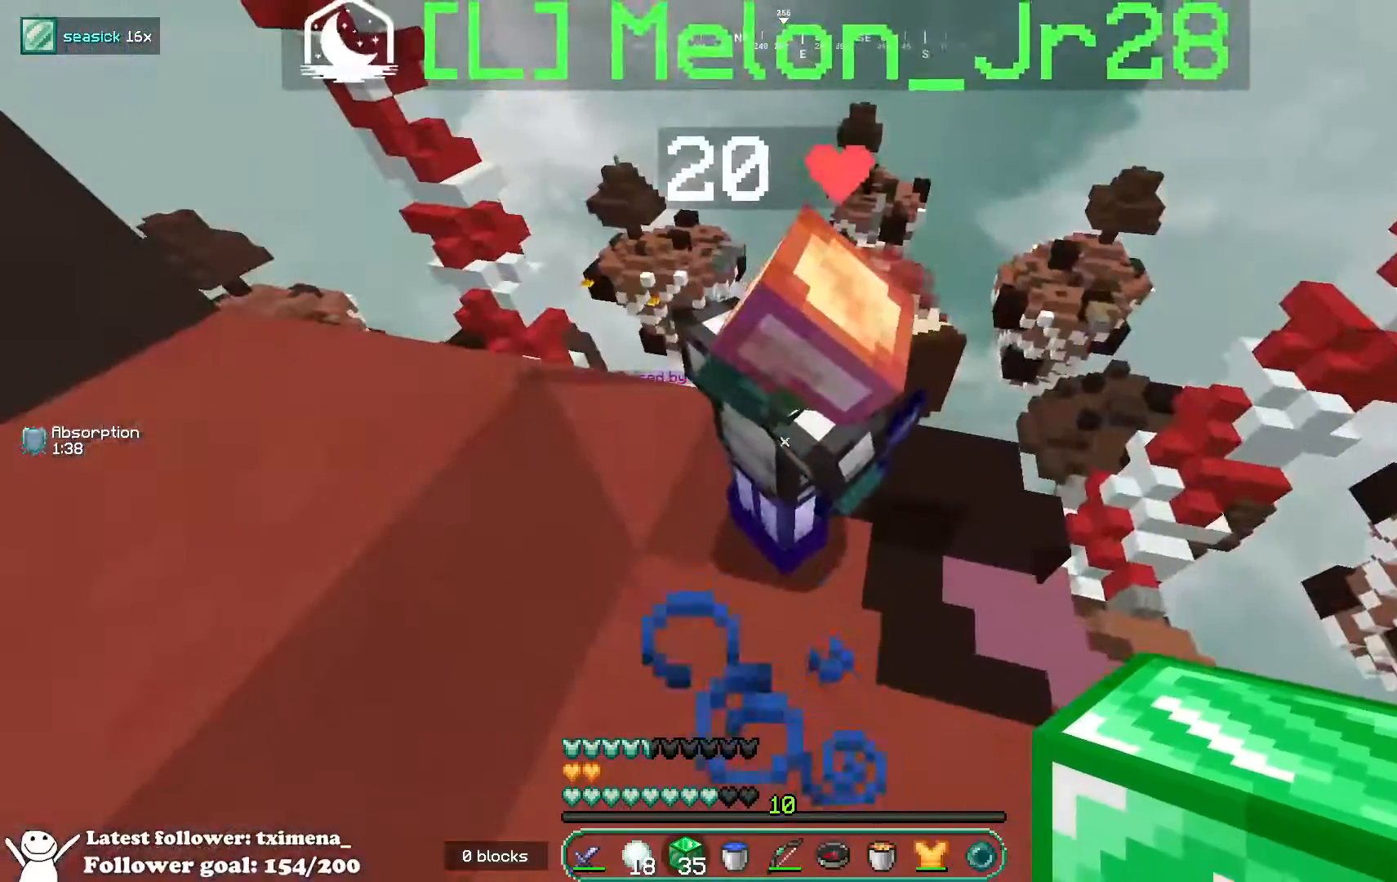
{"keys": ["w"], "mouse": [], "events": [[200, "w", "down"], [250, "space", "down"], [433, "space", "up"]]}
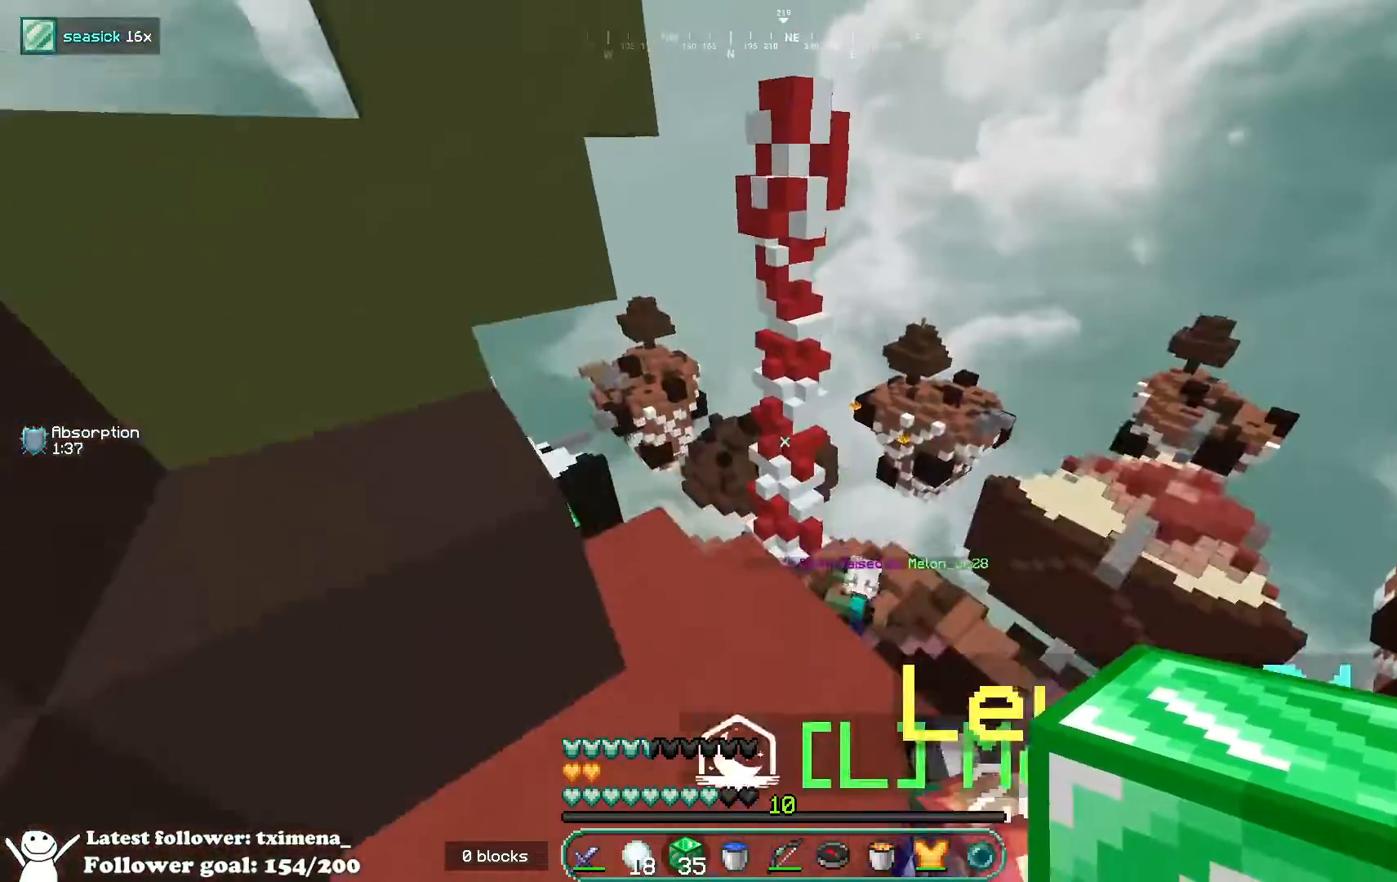
{"keys": ["a", "w"], "mouse": [], "events": [[200, "d", "down"], [317, "d", "up"], [483, "a", "down"]]}
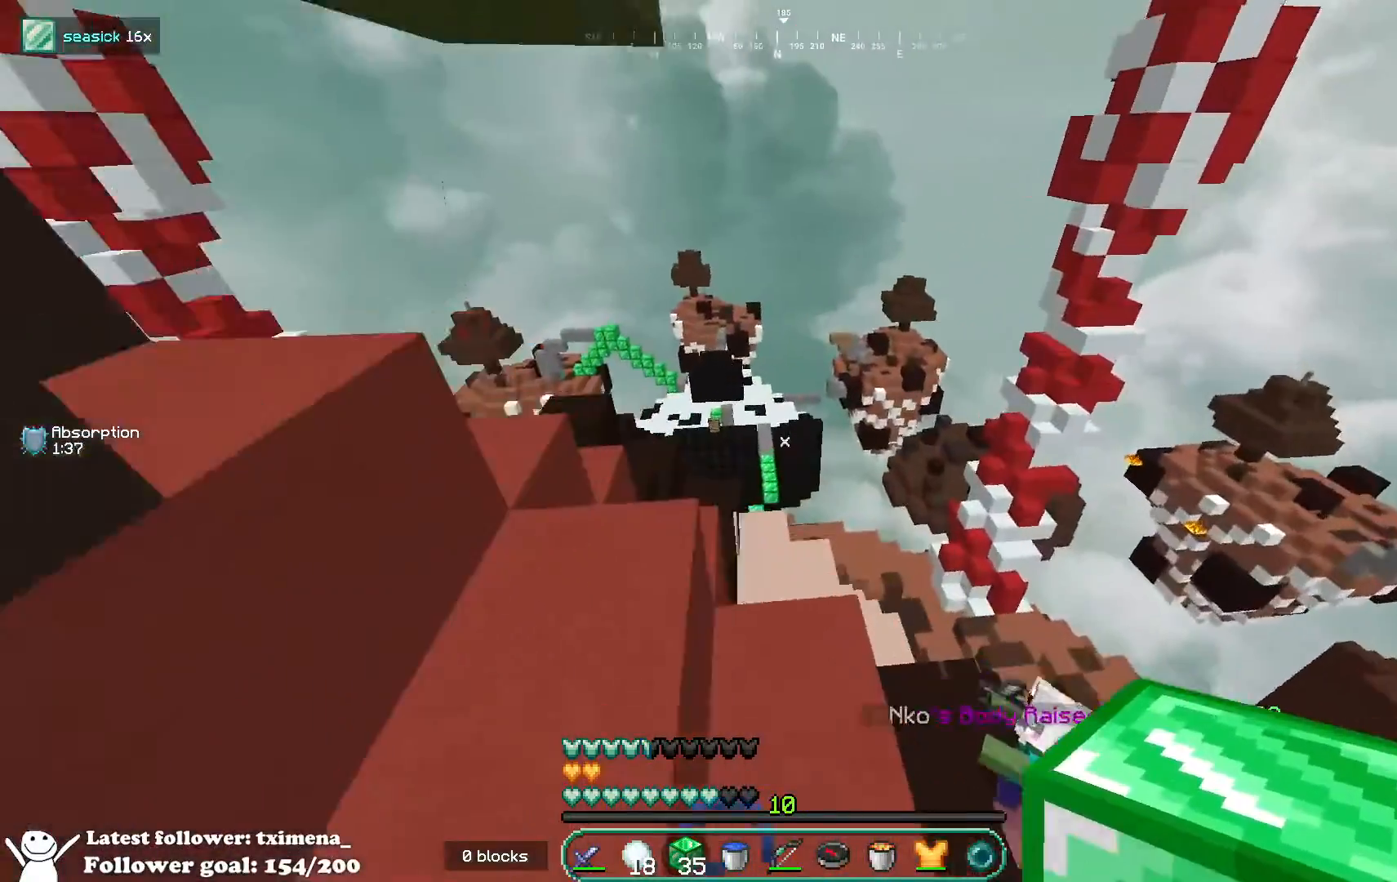
{"keys": ["a", "w"], "mouse": [], "events": [[217, "a", "up"], [467, "a", "down"]]}
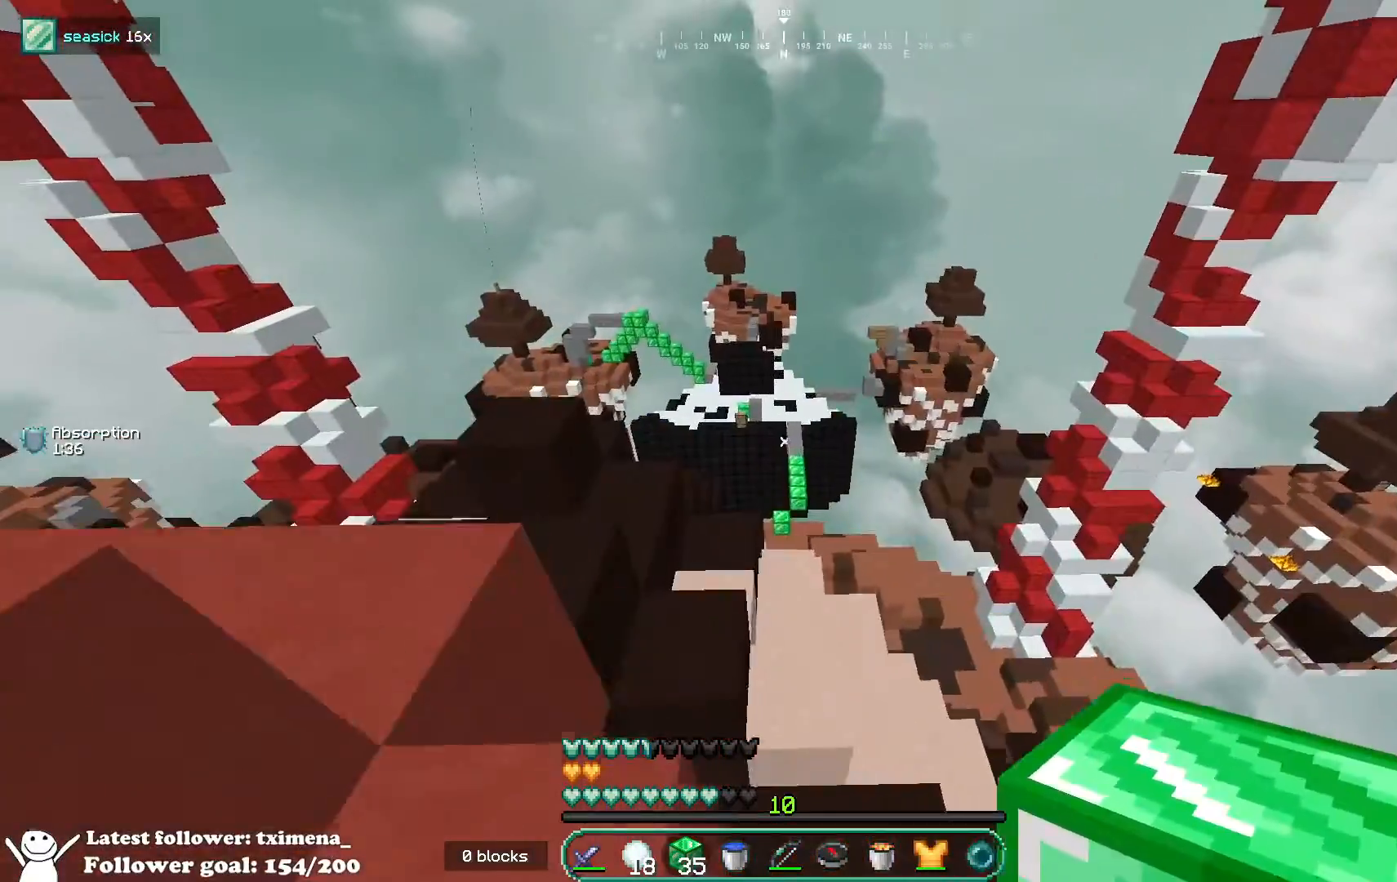
{"keys": ["w"], "mouse": ["left"], "events": [[267, "a", "up"], [400, "mouse_left", "down"]]}
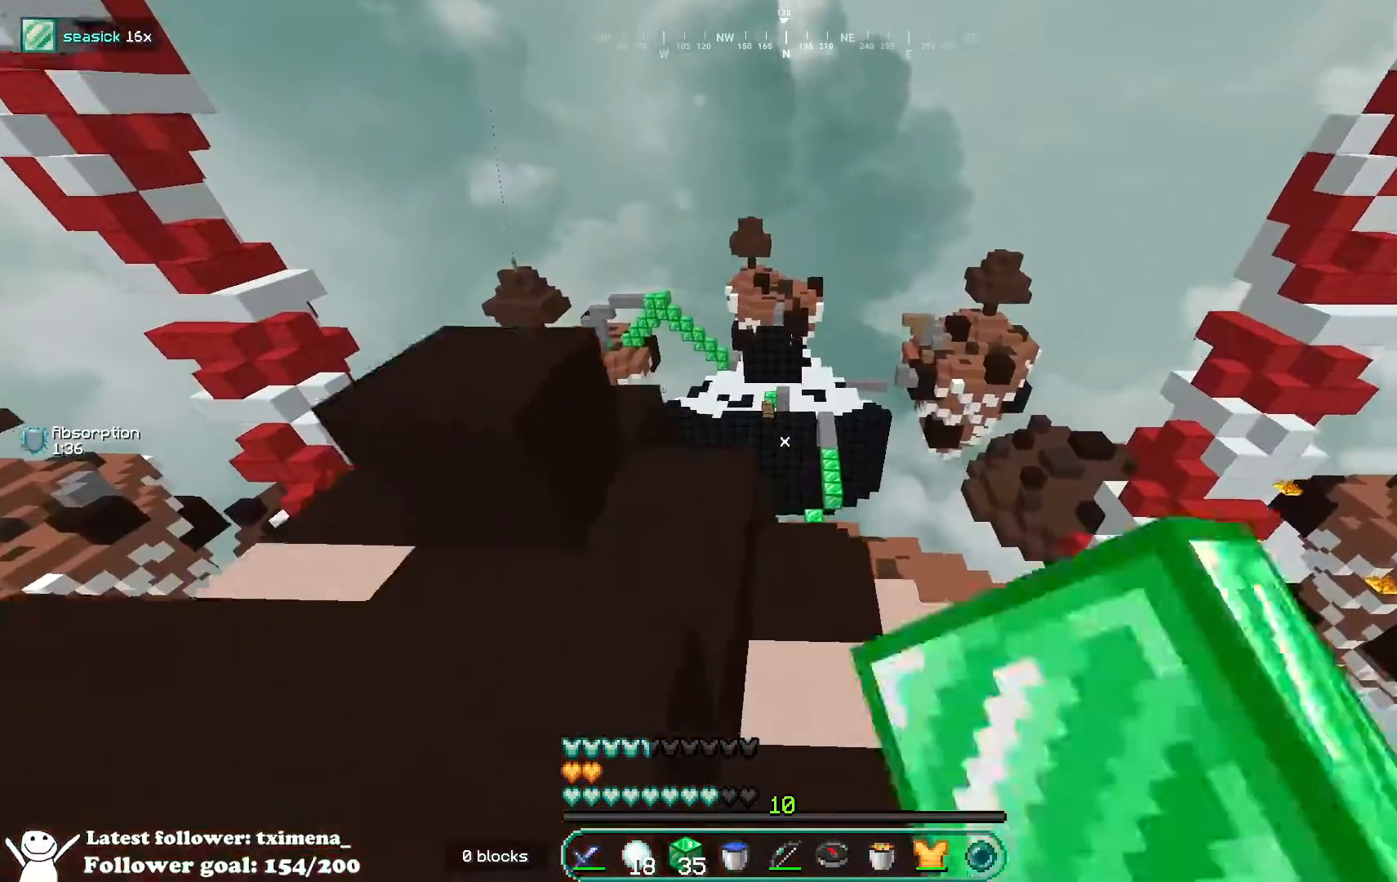
{"keys": ["d", "w"], "mouse": [], "events": [[83, "mouse_left", "up"], [133, "mouse_left", "down"], [233, "mouse_left", "up"], [383, "d", "down"]]}
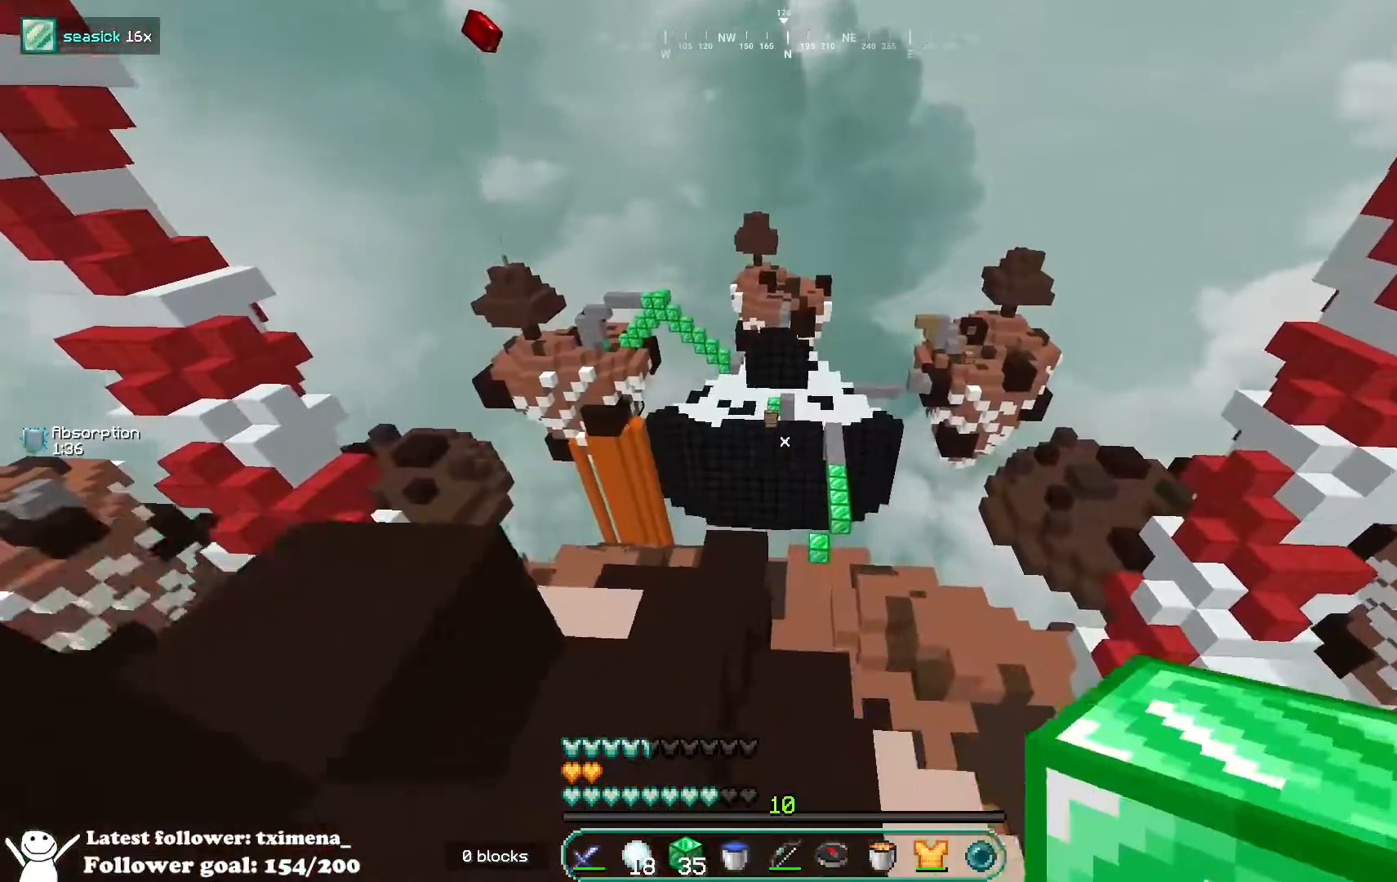
{"keys": ["a", "w"], "mouse": [], "events": [[50, "d", "up"], [67, "mouse_left", "down"], [150, "a", "down"], [333, "a", "up"], [400, "mouse_left", "up"], [450, "a", "down"]]}
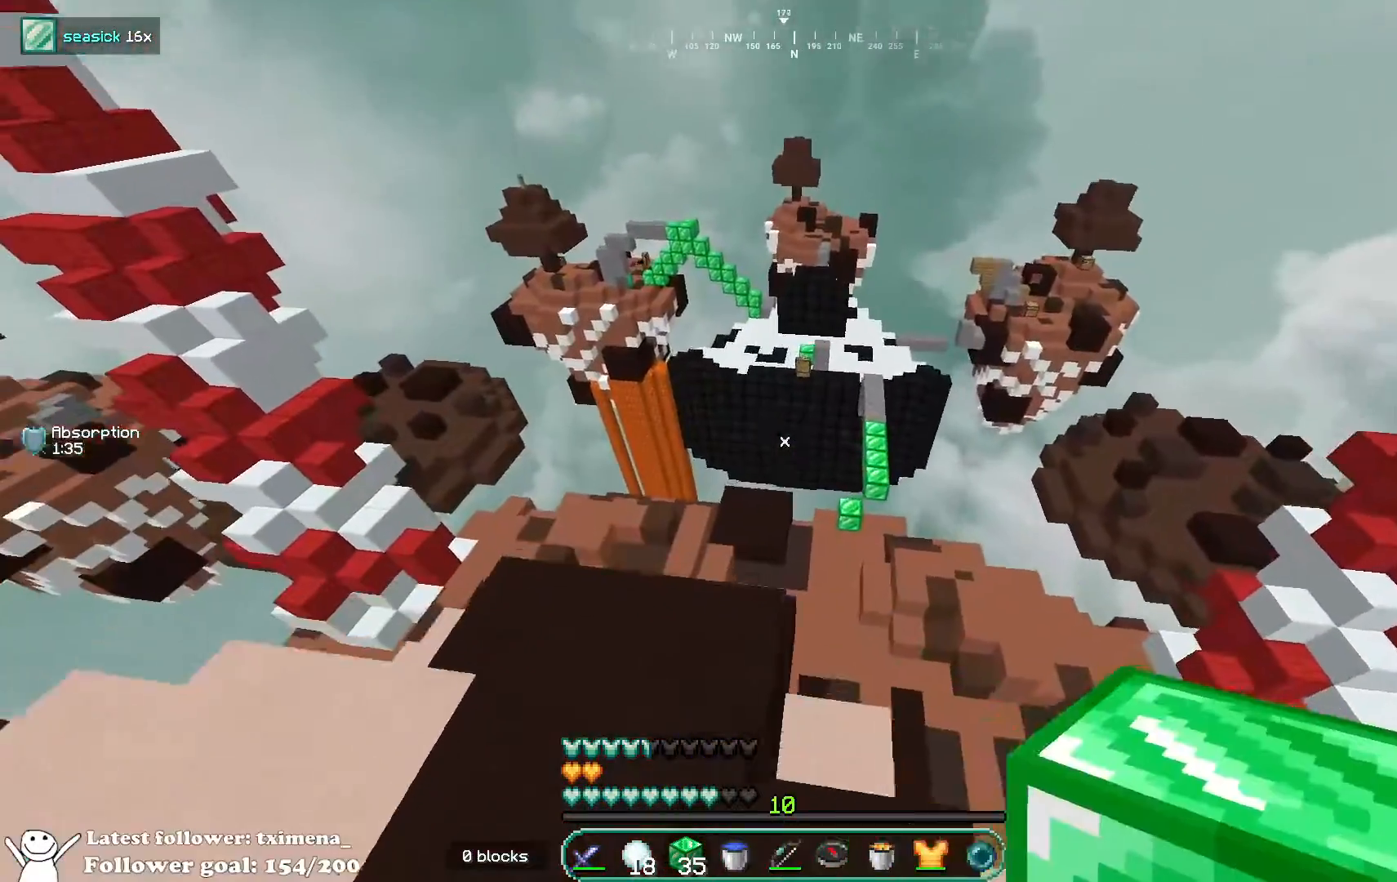
{"keys": ["space", "w"], "mouse": [], "events": [[183, "a", "up"], [300, "d", "down"], [467, "space", "down"], [500, "d", "up"]]}
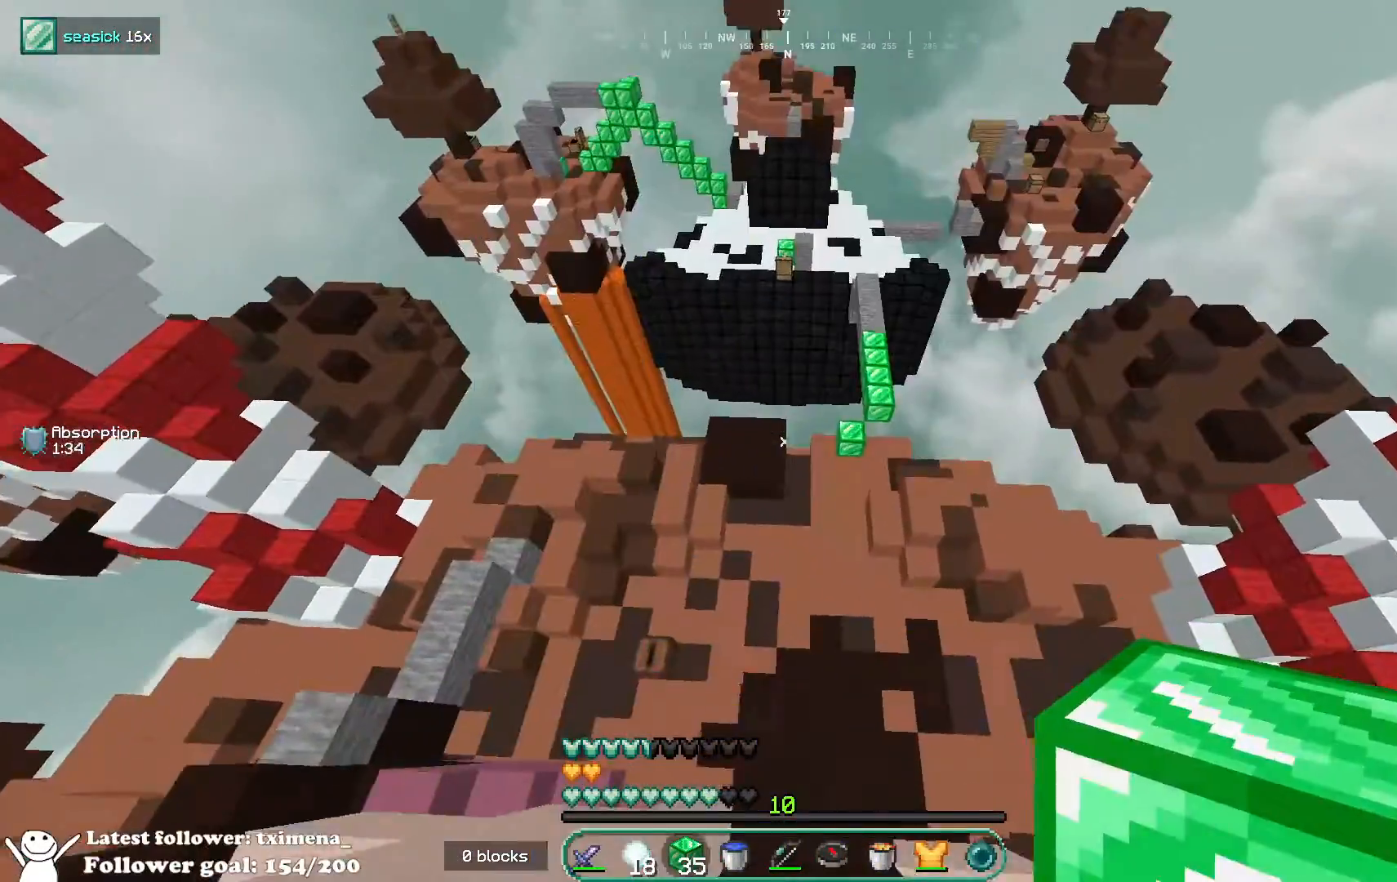
{"keys": ["w"], "mouse": ["left"], "events": [[500, "mouse_left", "down"], [500, "space", "up"]]}
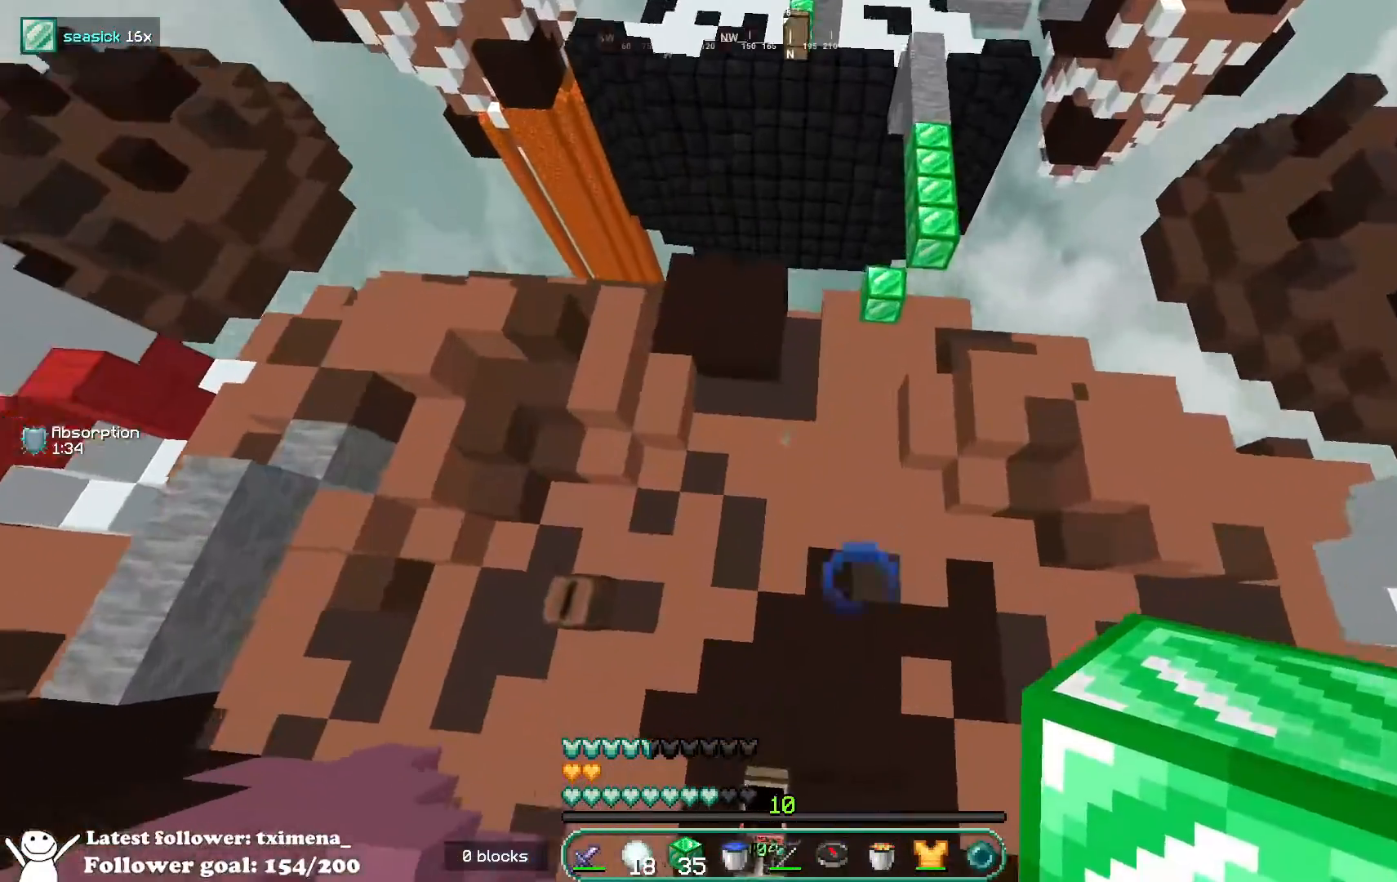
{"keys": ["s"], "mouse": [], "events": [[150, "mouse_left", "up"], [300, "a", "down"], [300, "w", "up"], [317, "mouse_right", "down"], [367, "s", "down"], [417, "mouse_right", "up"], [433, "a", "up"]]}
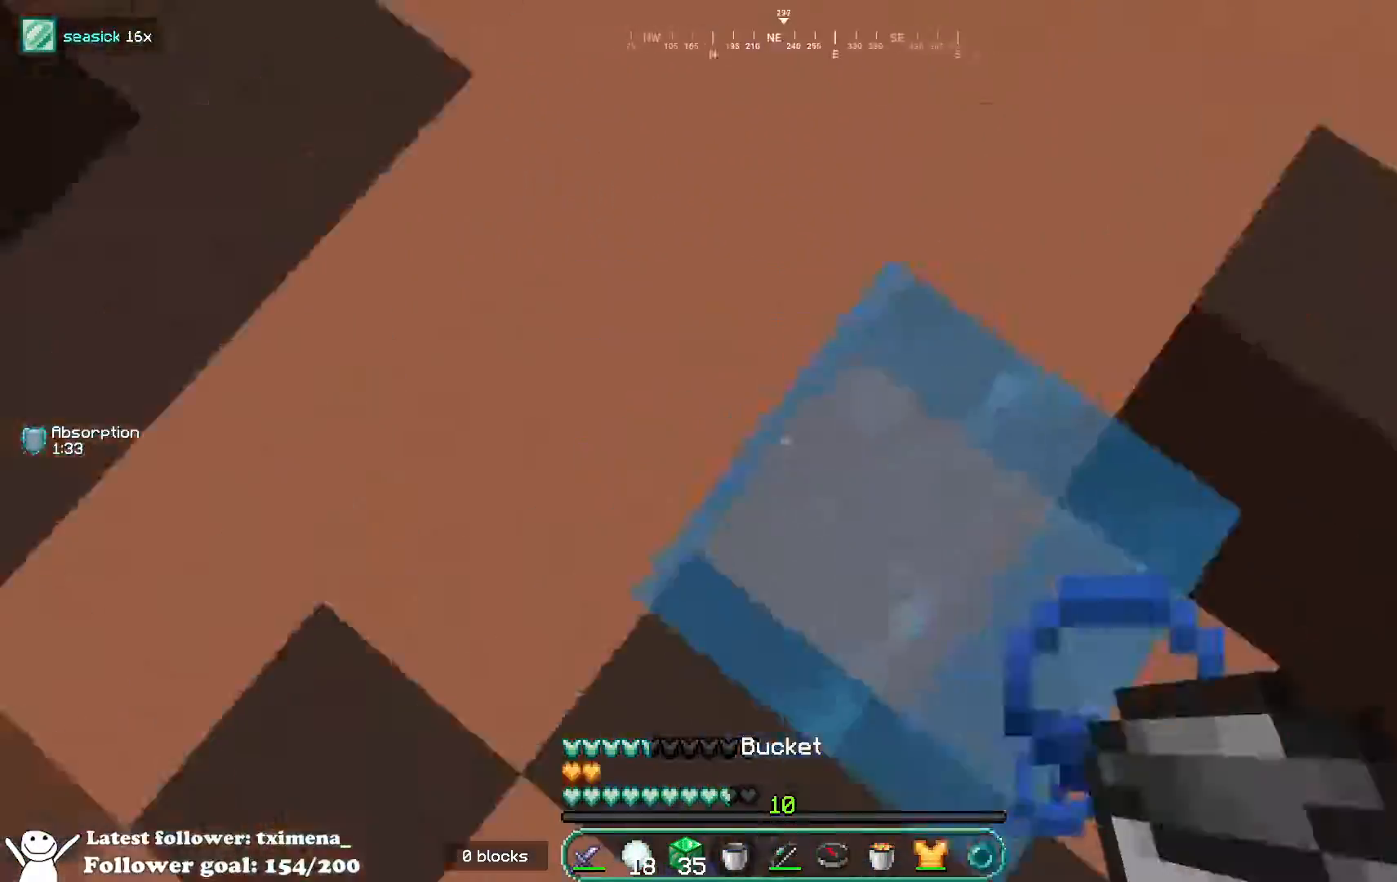
{"keys": ["s"], "mouse": [], "events": [[100, "a", "down"], [267, "a", "up"]]}
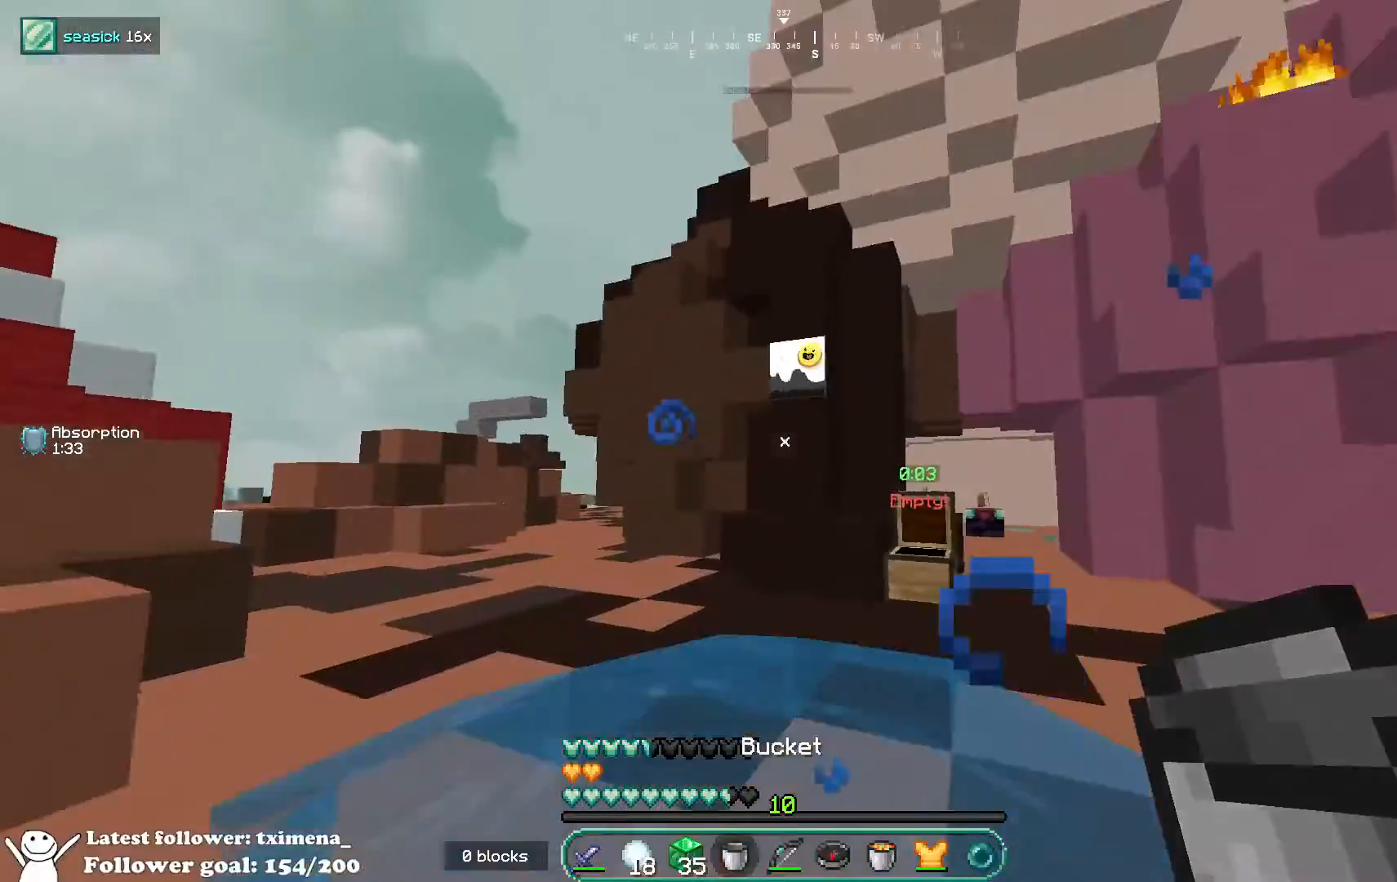
{"keys": ["w"], "mouse": [], "events": [[33, "d", "down"], [167, "s", "up"], [333, "w", "down"], [500, "d", "up"]]}
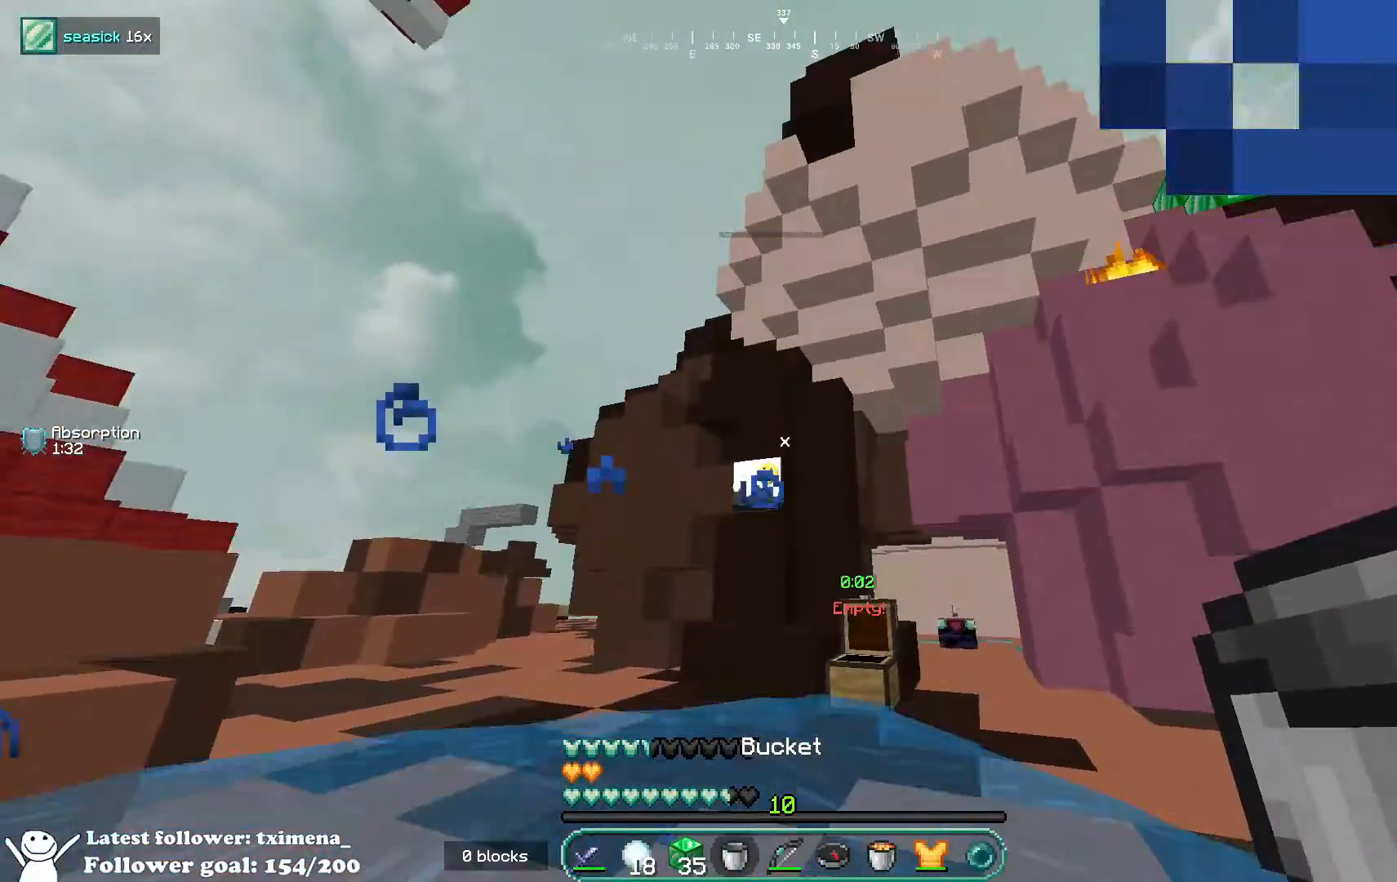
{"keys": ["a", "w"], "mouse": [], "events": [[267, "a", "down"]]}
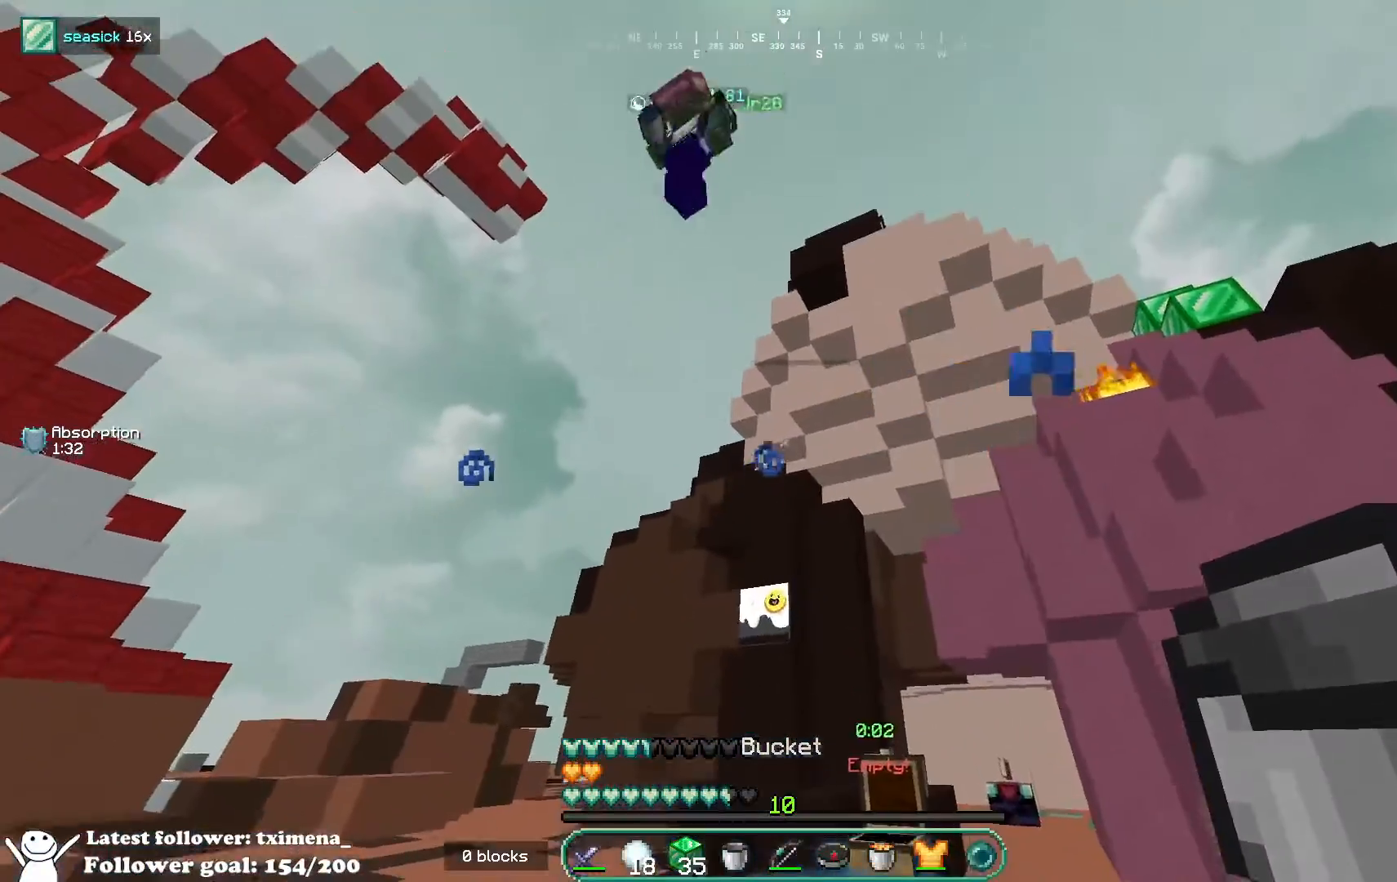
{"keys": ["w"], "mouse": [], "events": [[100, "a", "up"], [317, "mouse_right", "down"], [433, "mouse_right", "up"]]}
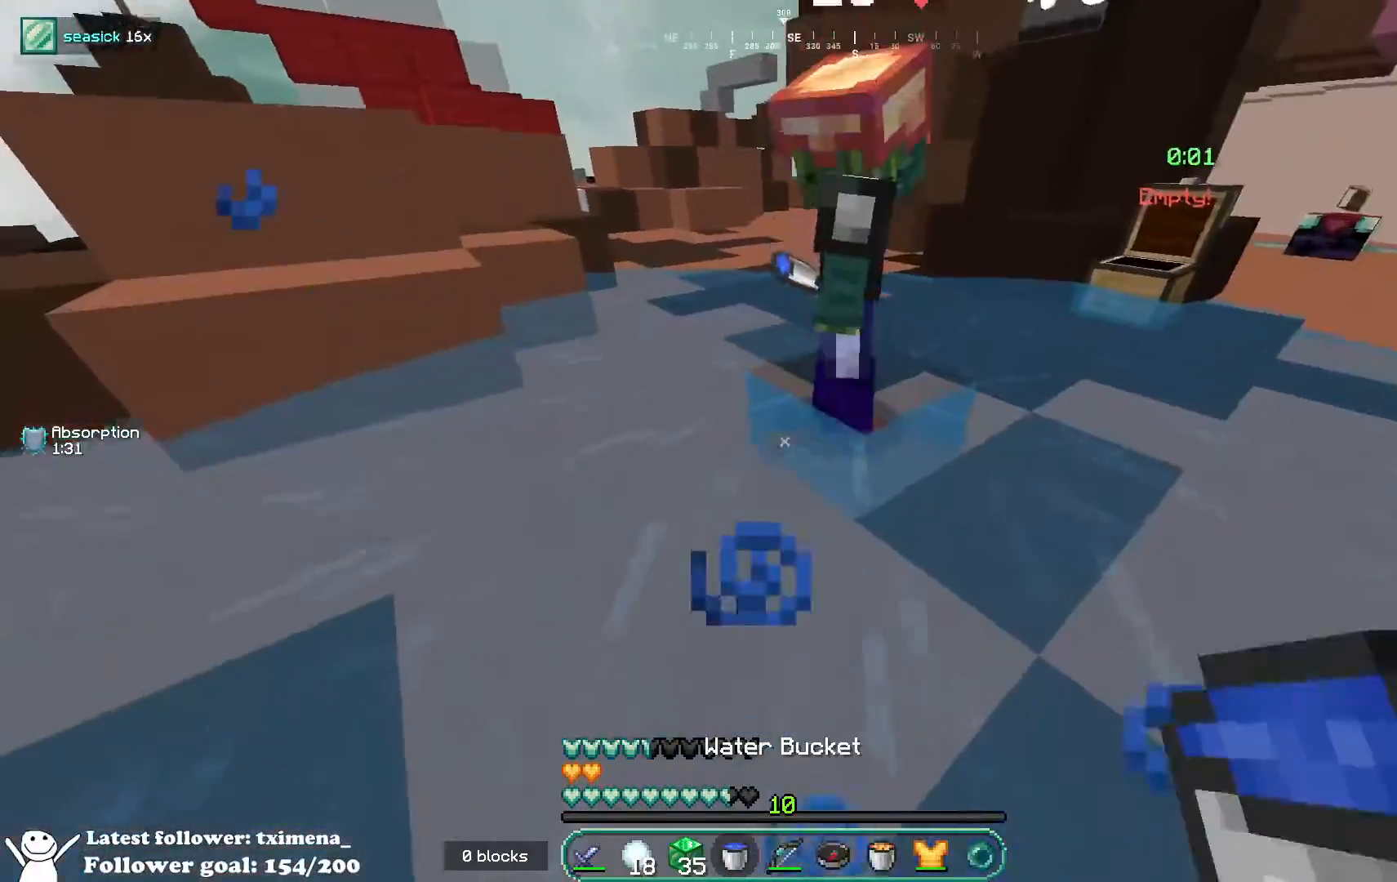
{"keys": ["w"], "mouse": [], "events": []}
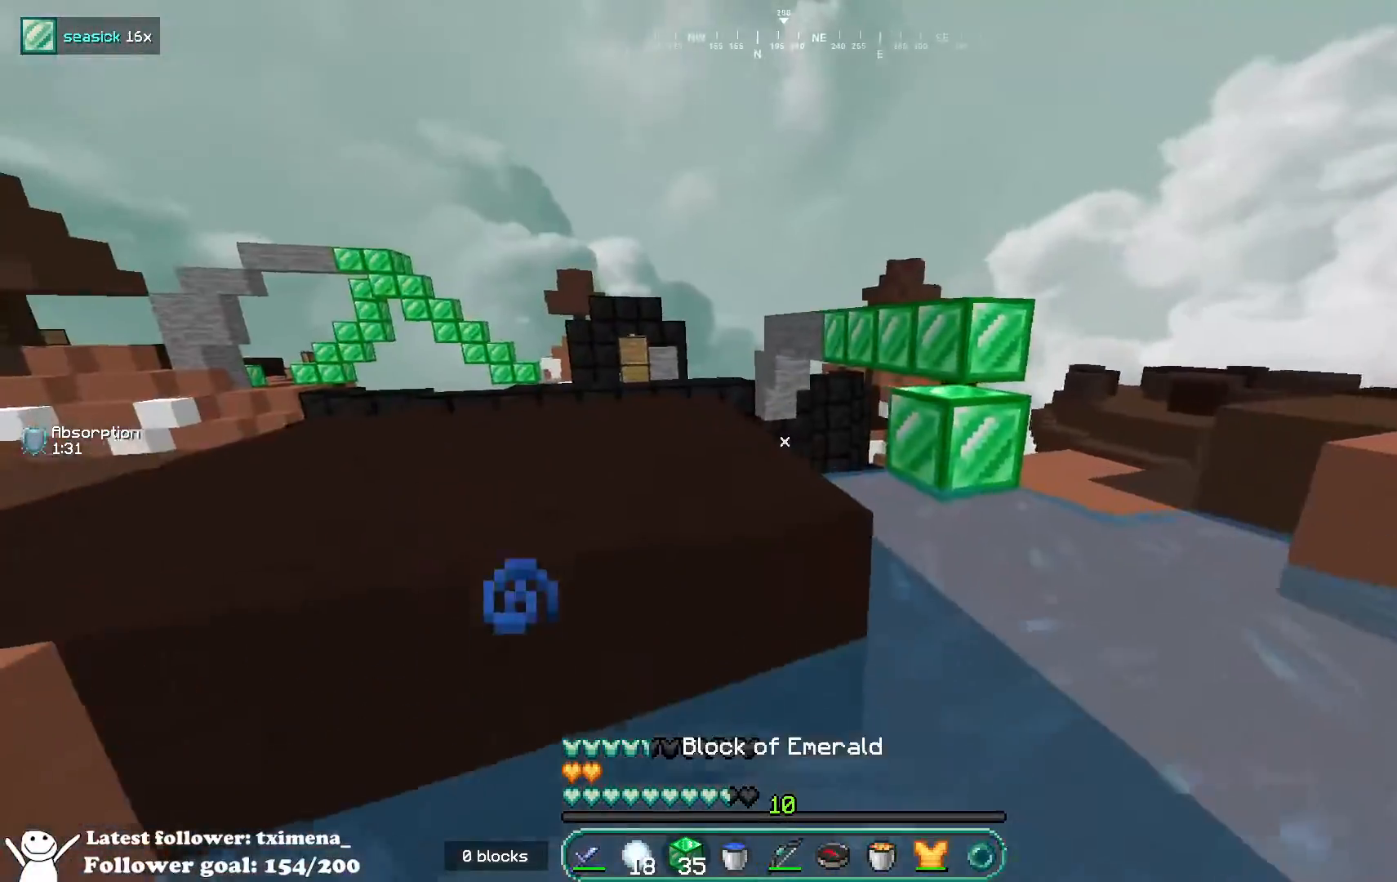
{"keys": ["space", "w"], "mouse": ["left"], "events": [[50, "mouse_left", "down"], [183, "space", "down"], [267, "mouse_left", "up"], [417, "mouse_left", "down"]]}
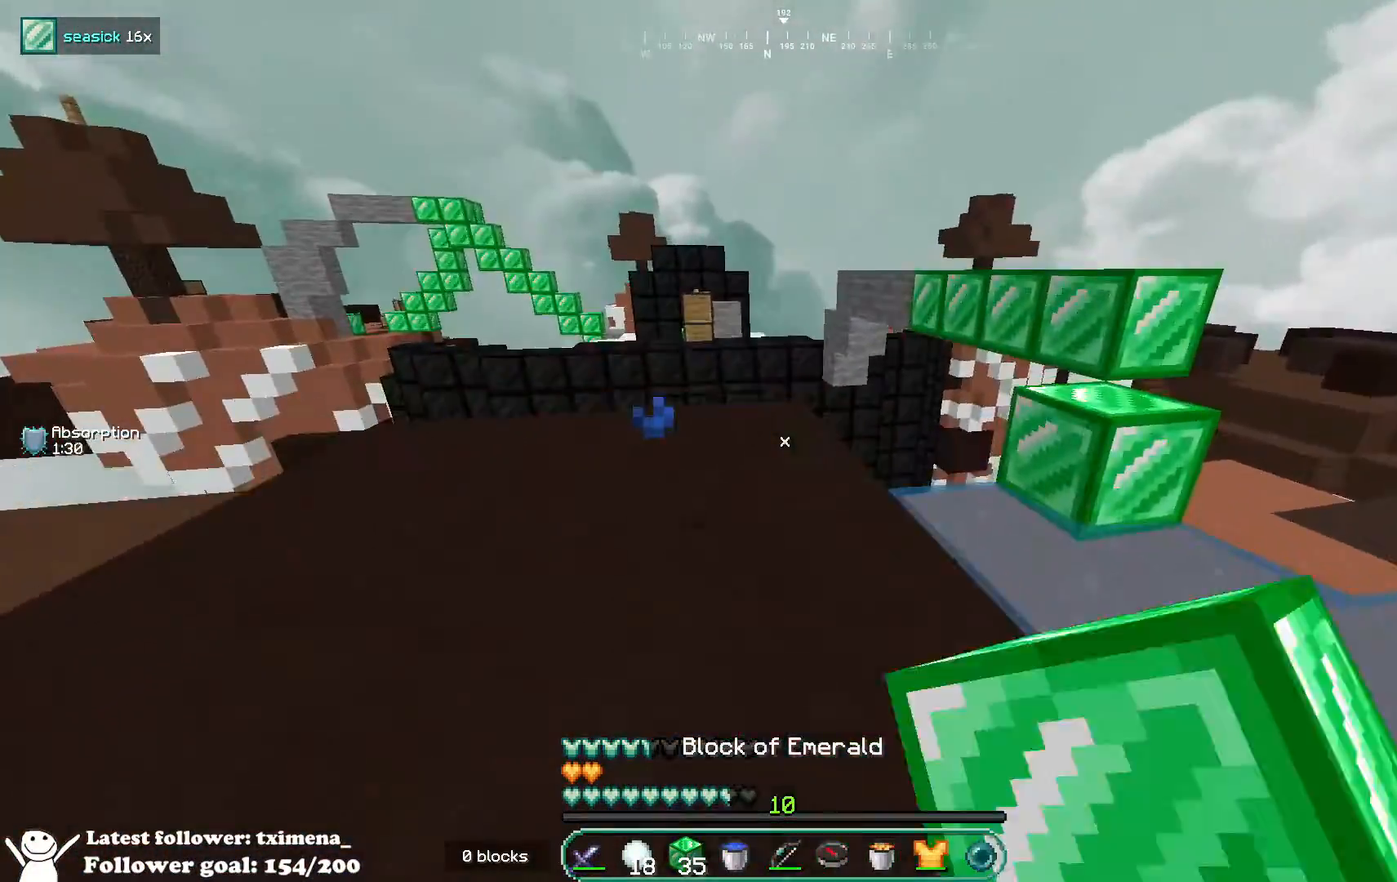
{"keys": ["w"], "mouse": [], "events": [[67, "a", "down"], [333, "space", "up"], [367, "mouse_left", "up"], [400, "a", "up"]]}
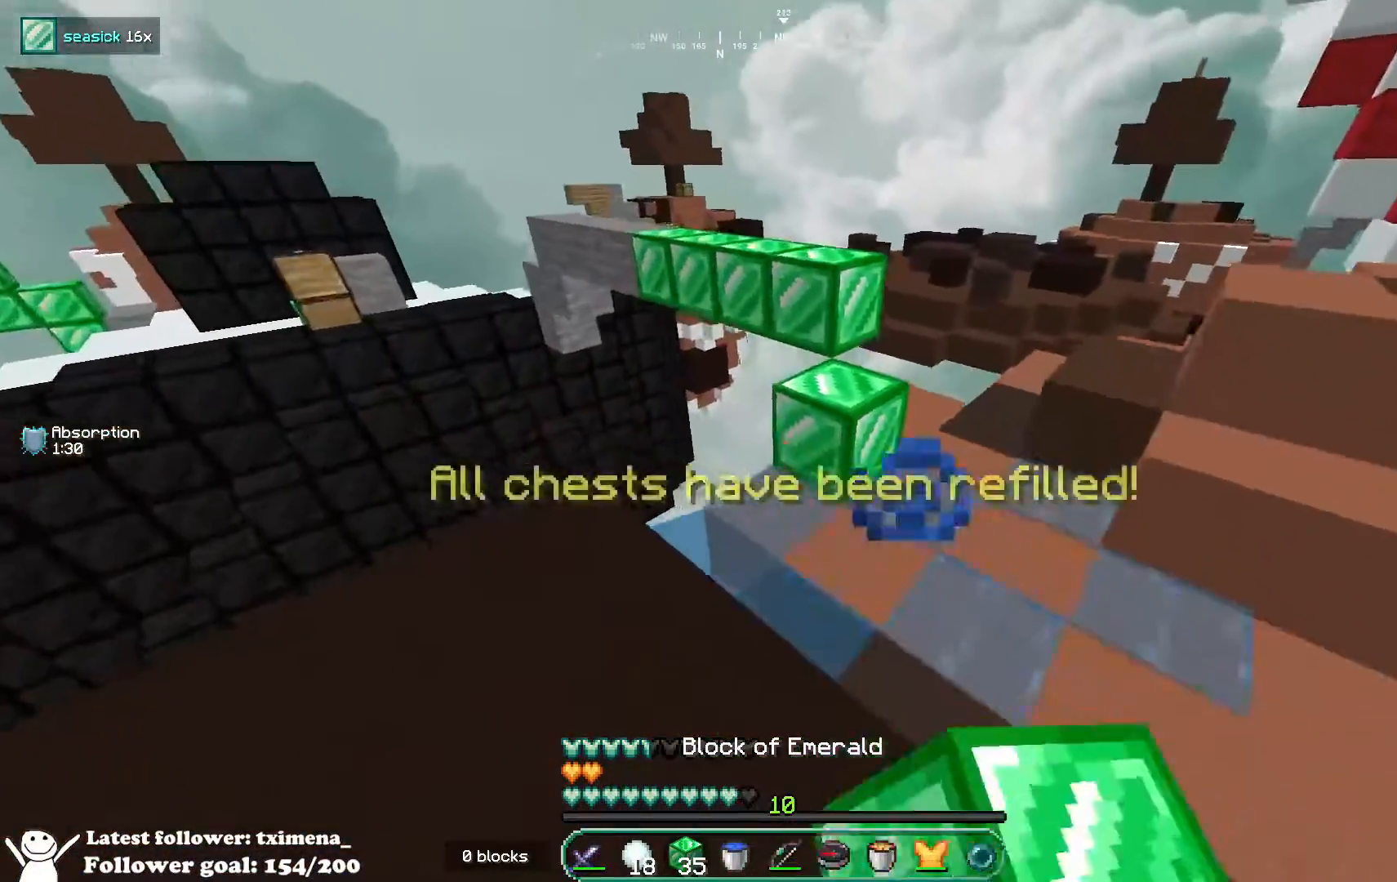
{"keys": ["d", "w"], "mouse": ["right"], "events": [[267, "space", "down"], [350, "mouse_right", "down"], [433, "d", "down"], [450, "space", "up"]]}
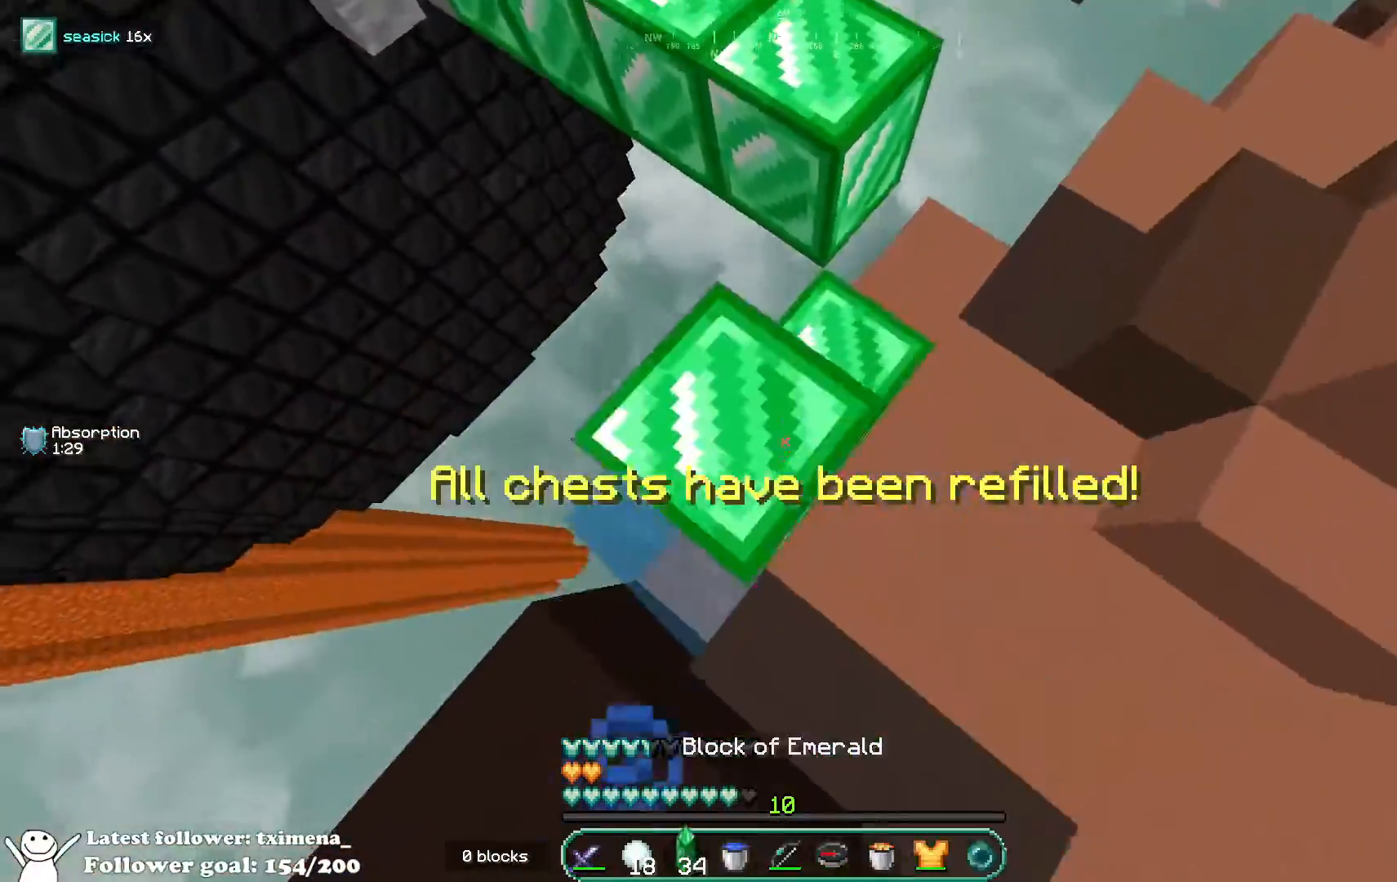
{"keys": ["a", "w"], "mouse": [], "events": [[67, "mouse_right", "up"], [133, "a", "down"], [133, "space", "down"], [150, "d", "up"], [283, "a", "up"], [467, "a", "down"], [467, "space", "up"]]}
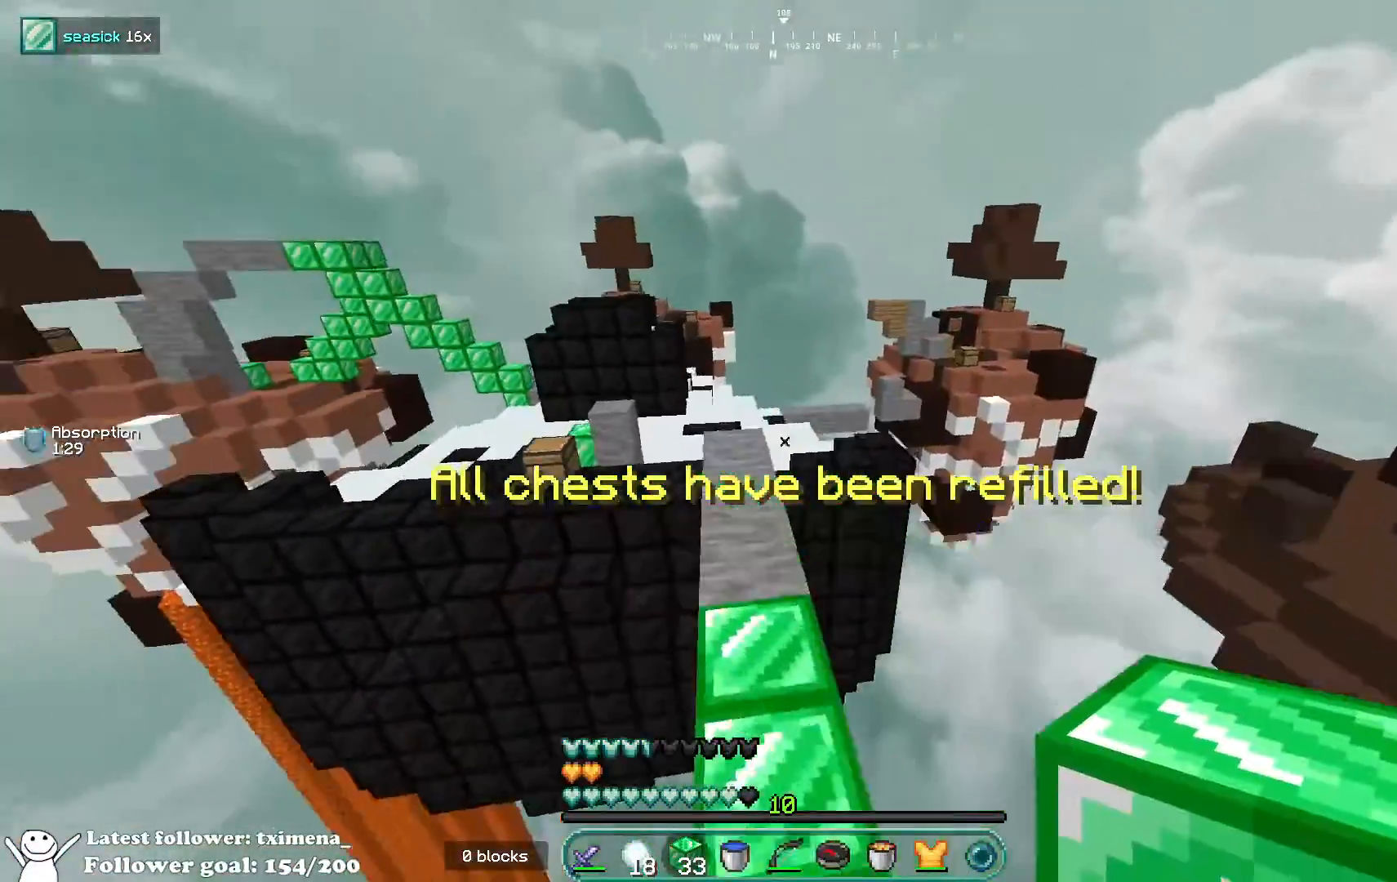
{"keys": ["space", "w"], "mouse": ["left"], "events": [[217, "a", "up"], [233, "space", "down"], [483, "mouse_left", "down"]]}
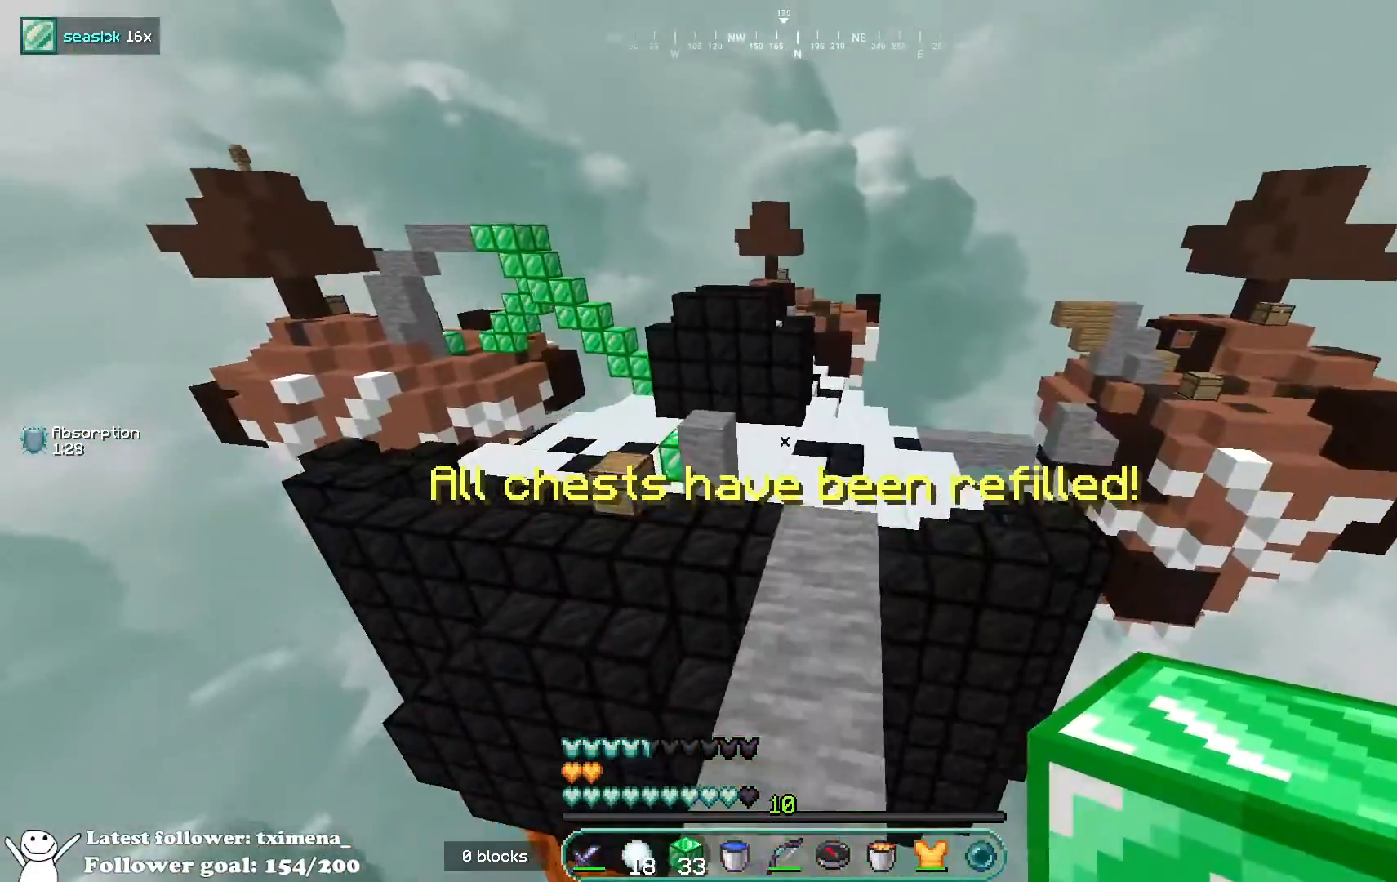
{"keys": ["space", "w"], "mouse": [], "events": [[17, "space", "up"], [133, "mouse_left", "up"], [350, "mouse_left", "down"], [417, "space", "down"], [450, "mouse_left", "up"]]}
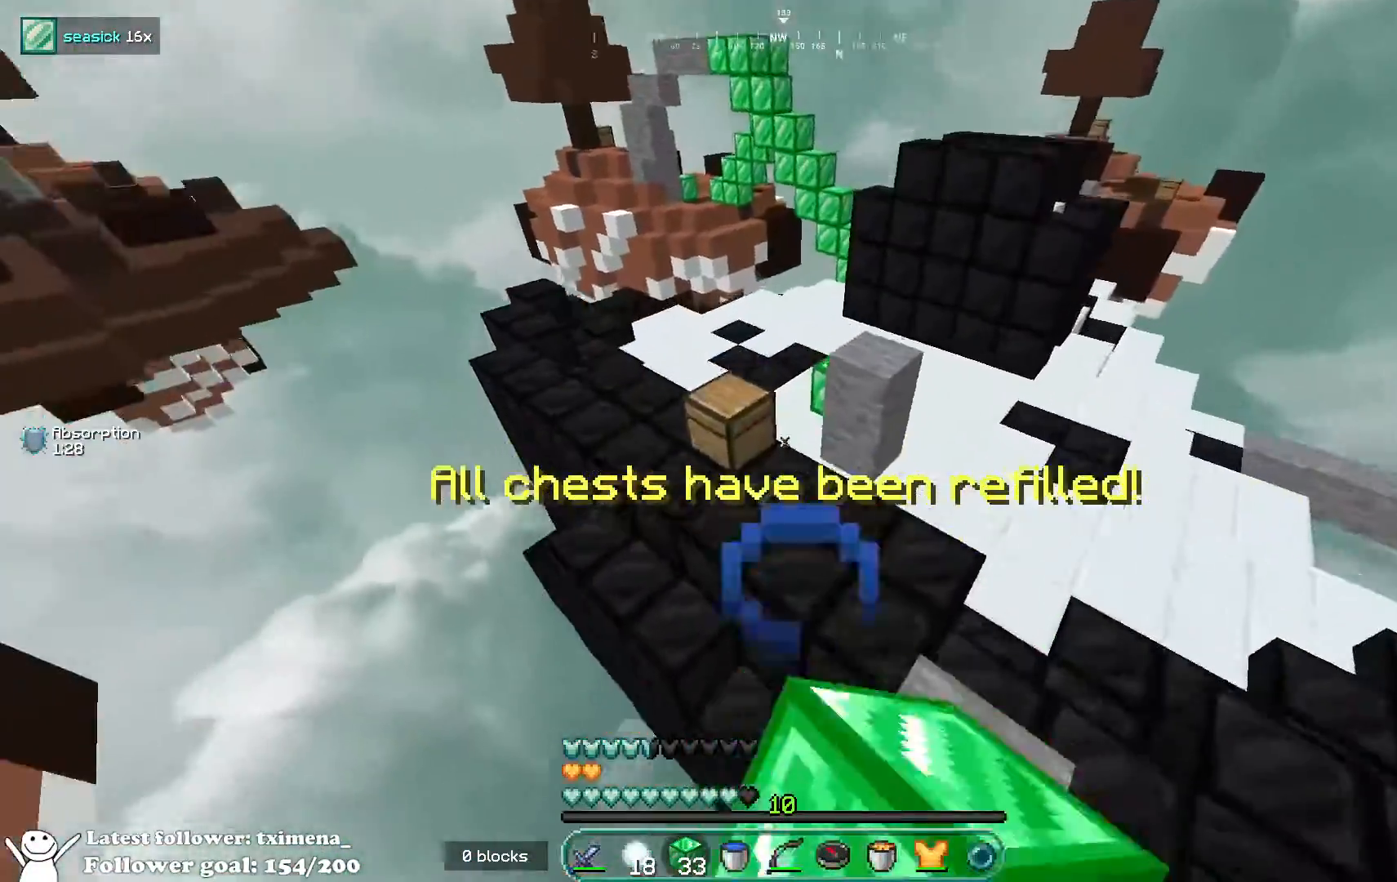
{"keys": ["w"], "mouse": ["right"], "events": [[17, "mouse_left", "down"], [50, "a", "down"], [100, "space", "up"], [183, "mouse_left", "up"], [233, "a", "up"], [283, "mouse_left", "down"], [450, "mouse_left", "up"], [483, "mouse_right", "down"]]}
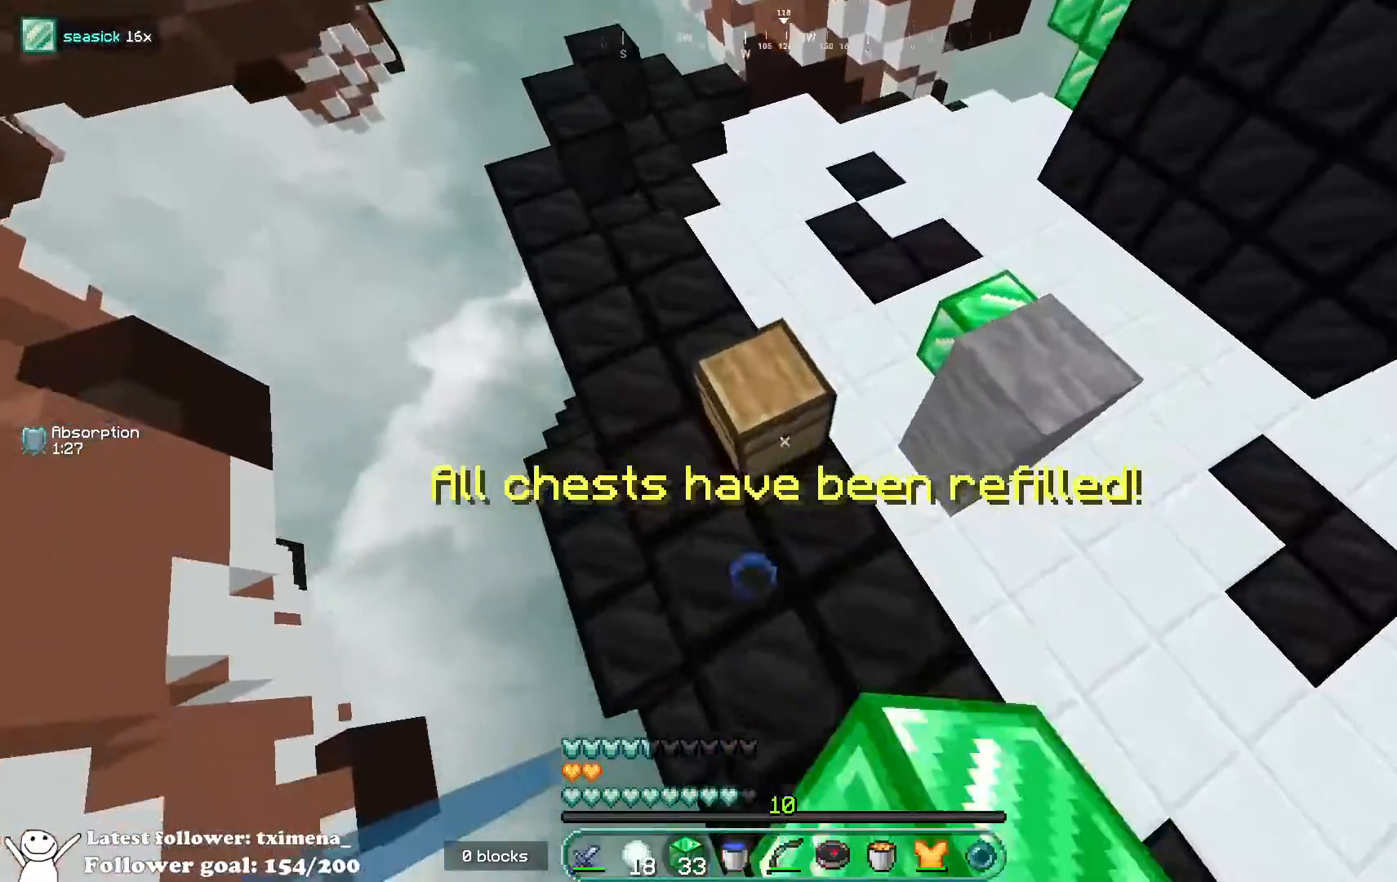
{"keys": [], "mouse": [], "events": [[50, "d", "down"], [83, "mouse_right", "up"], [83, "w", "up"], [117, "d", "up"]]}
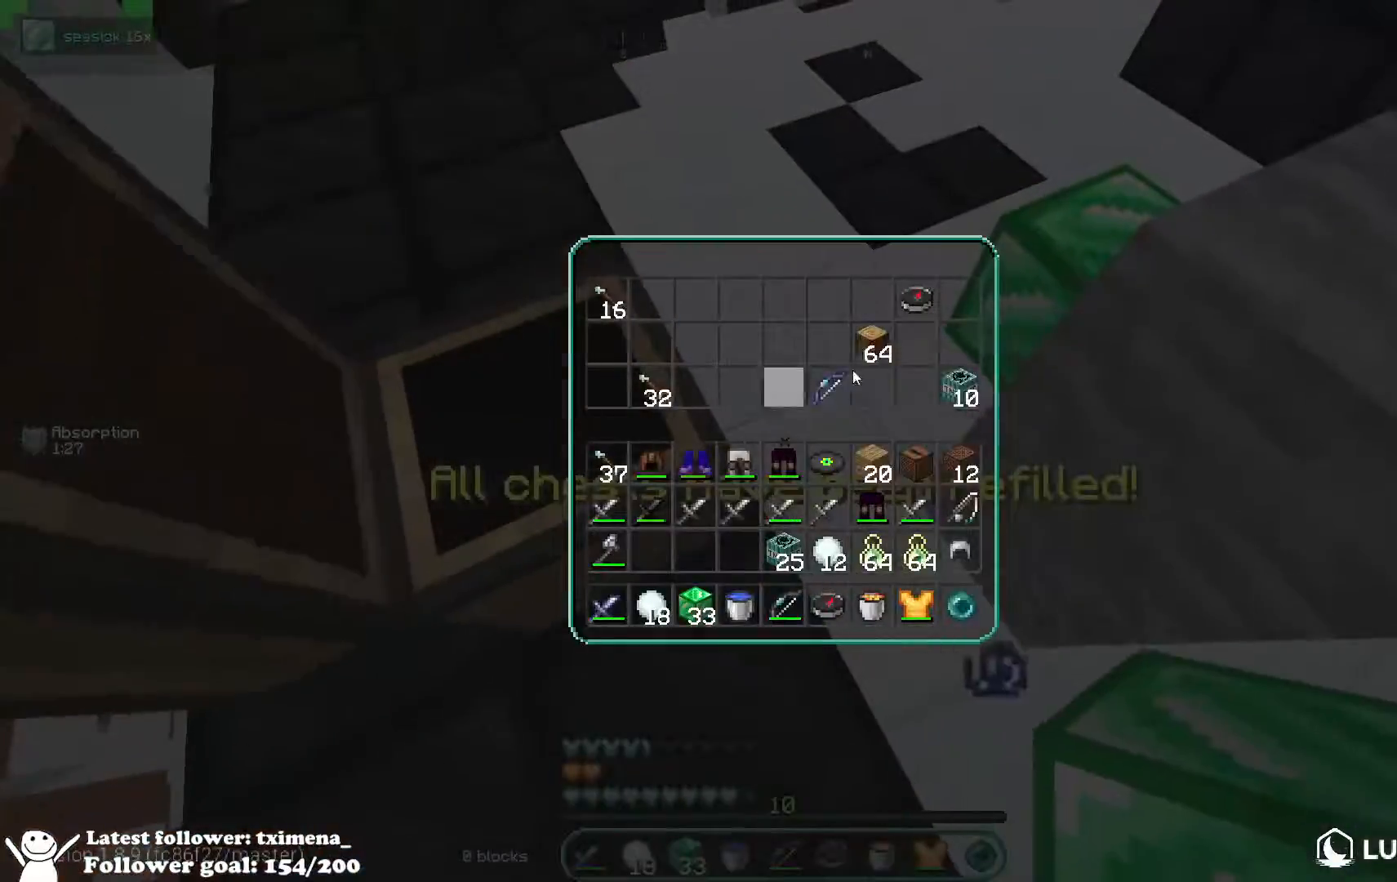
{"keys": [], "mouse": [], "events": []}
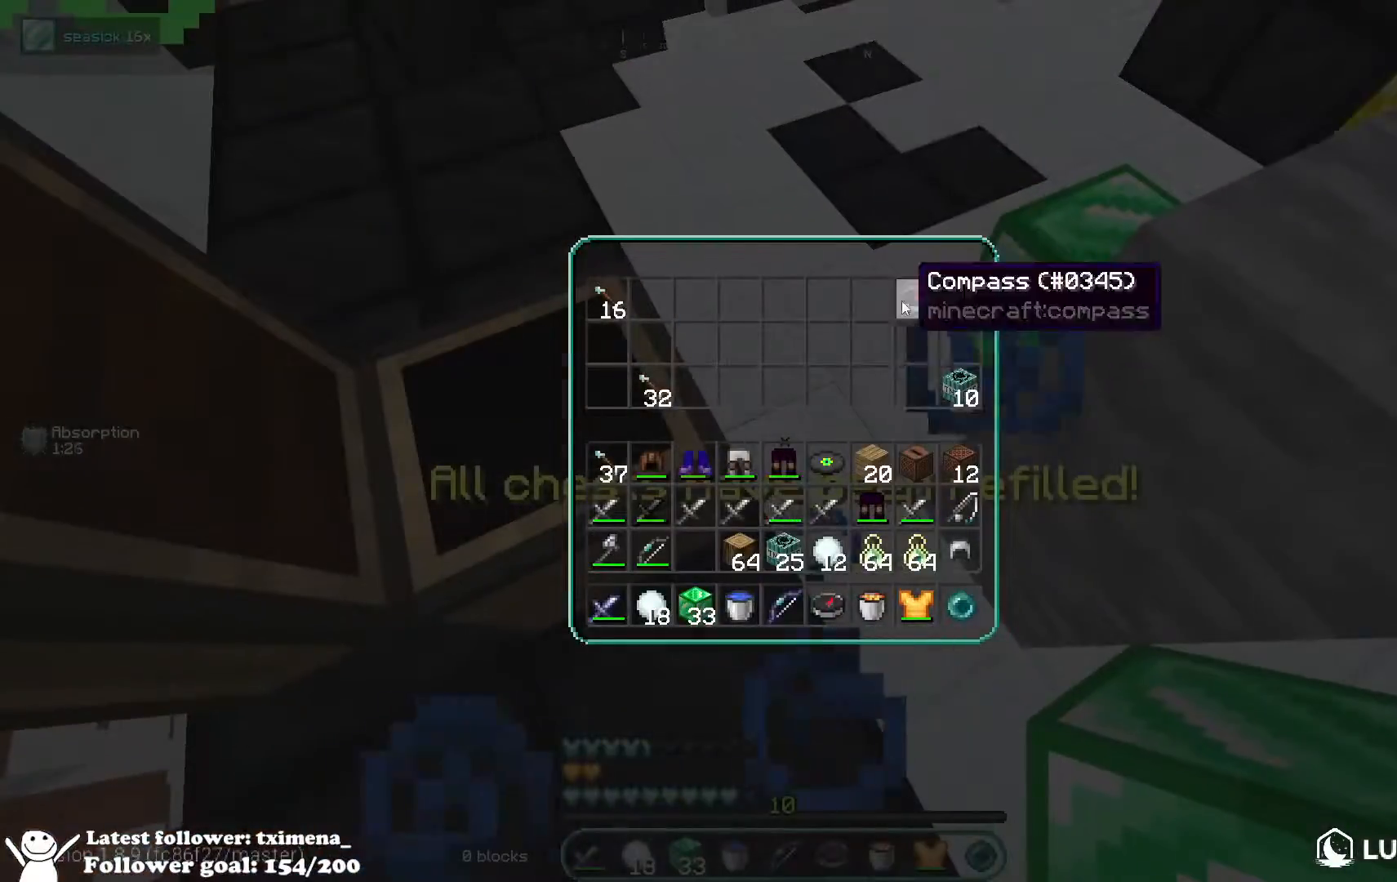
{"keys": [], "mouse": [], "events": []}